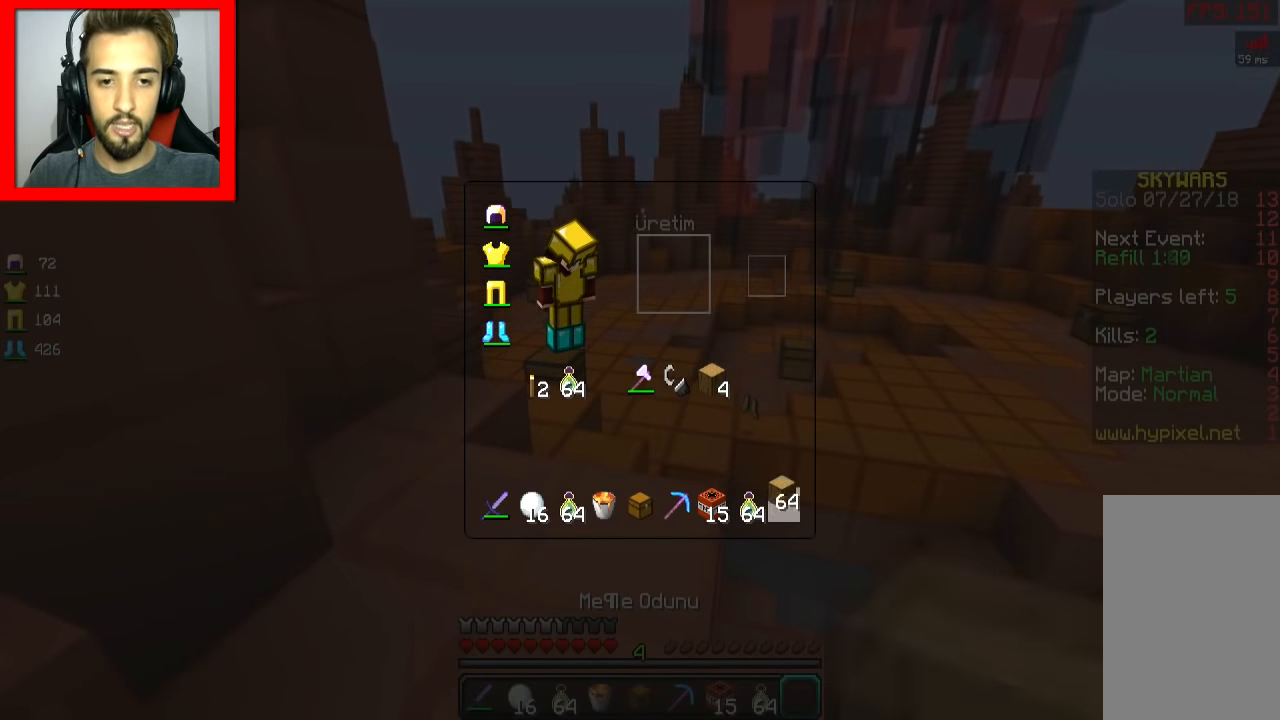
Gameplay with keyboard and mouse; each line is a JSON object with the keys and mouse buttons held at the frame after it. "events" lists presses ("down") and releases ("up") of "a", "d", "s", "space", "w", "mouse_left" and "mouse_right" between this image and that frame as [ms after this image, input, new state], when the widget could be followed in between. "mouse_left", "mouse_right" = the "left", "right" buttons of the "mouse" list. No other keys are recorded. Fast repeated clicks can show as one long hold. Mouse movement is not recorded.
{"keys": [], "mouse": [], "events": []}
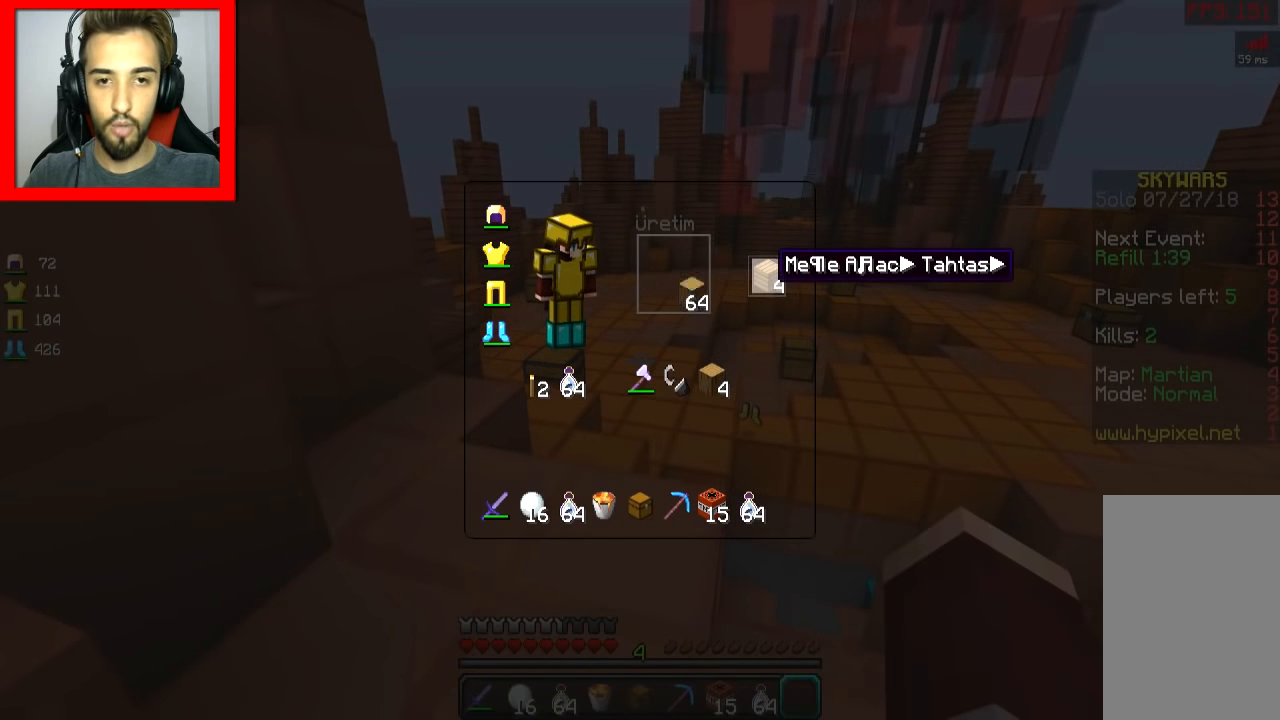
{"keys": [], "mouse": [], "events": []}
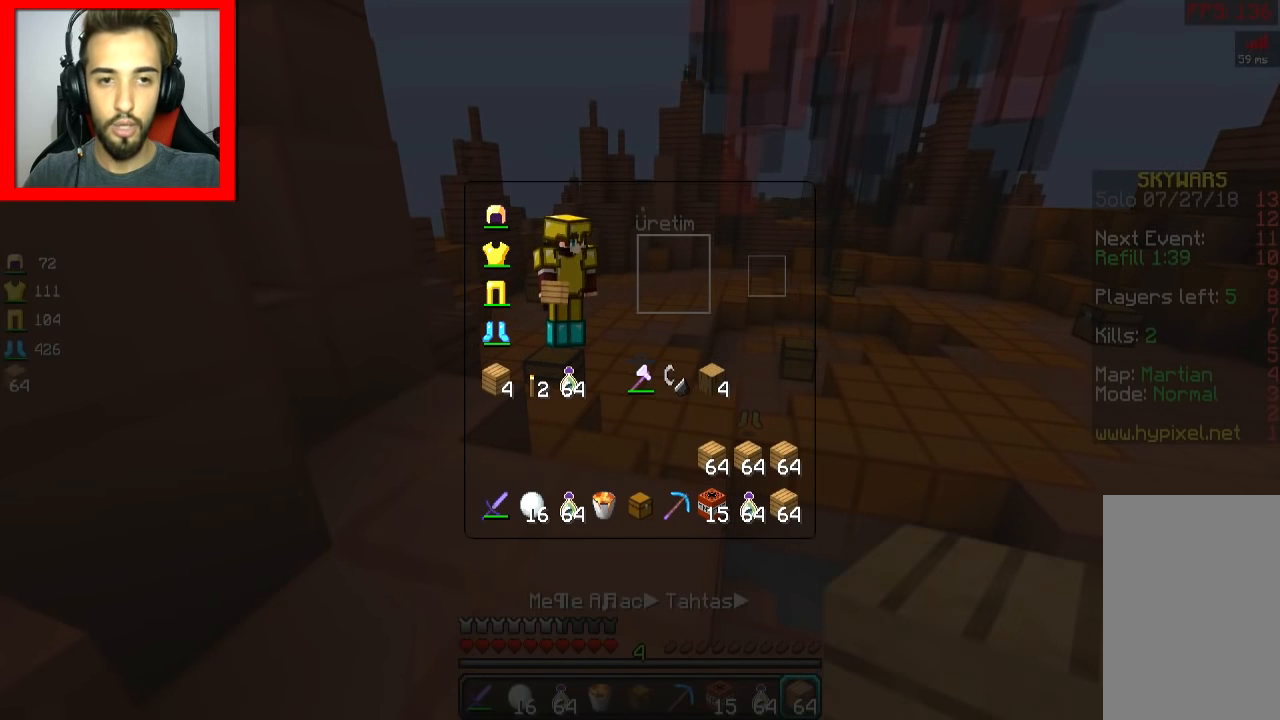
{"keys": ["w"], "mouse": [], "events": [[484, "w", "down"]]}
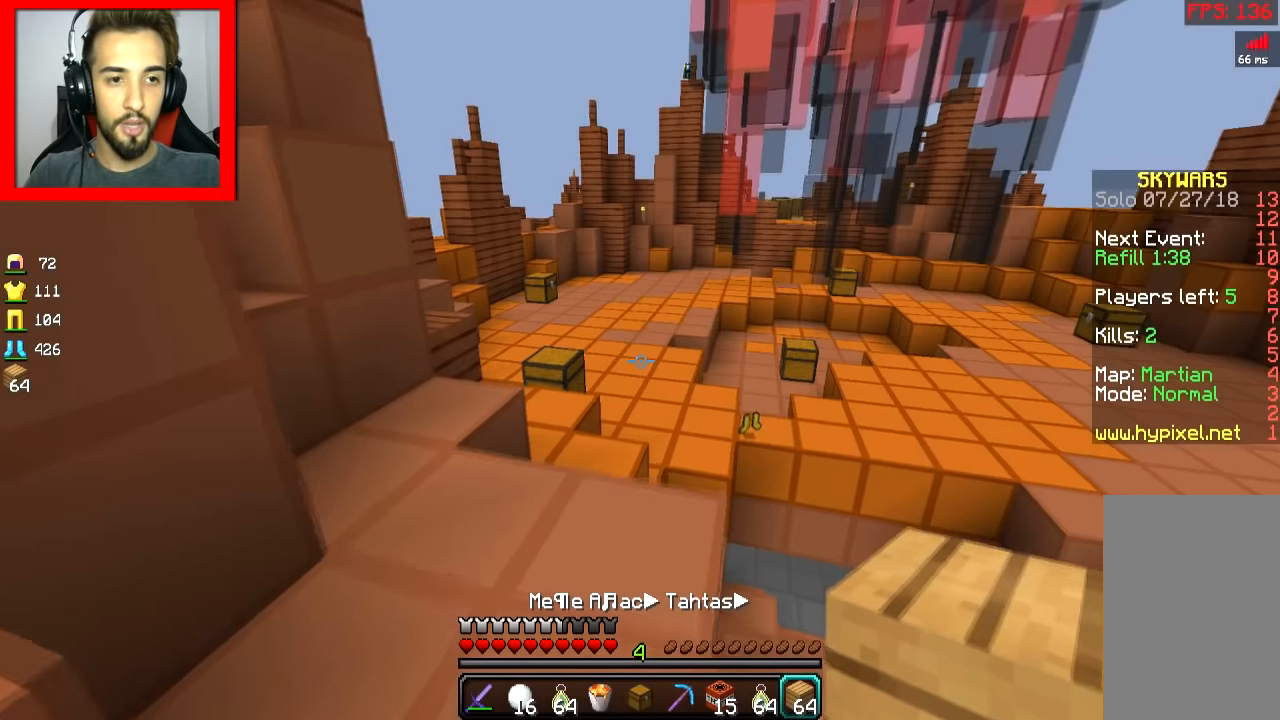
{"keys": ["w"], "mouse": [], "events": []}
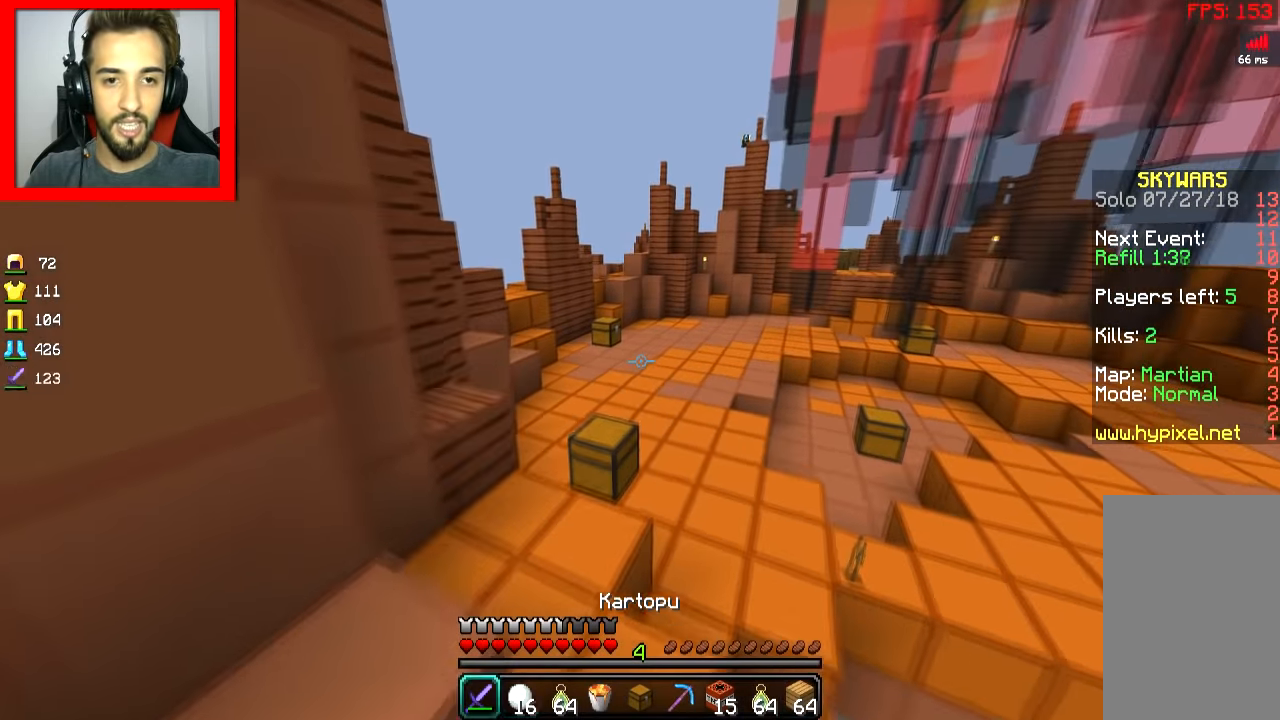
{"keys": ["d"], "mouse": [], "events": [[334, "w", "up"], [434, "d", "down"]]}
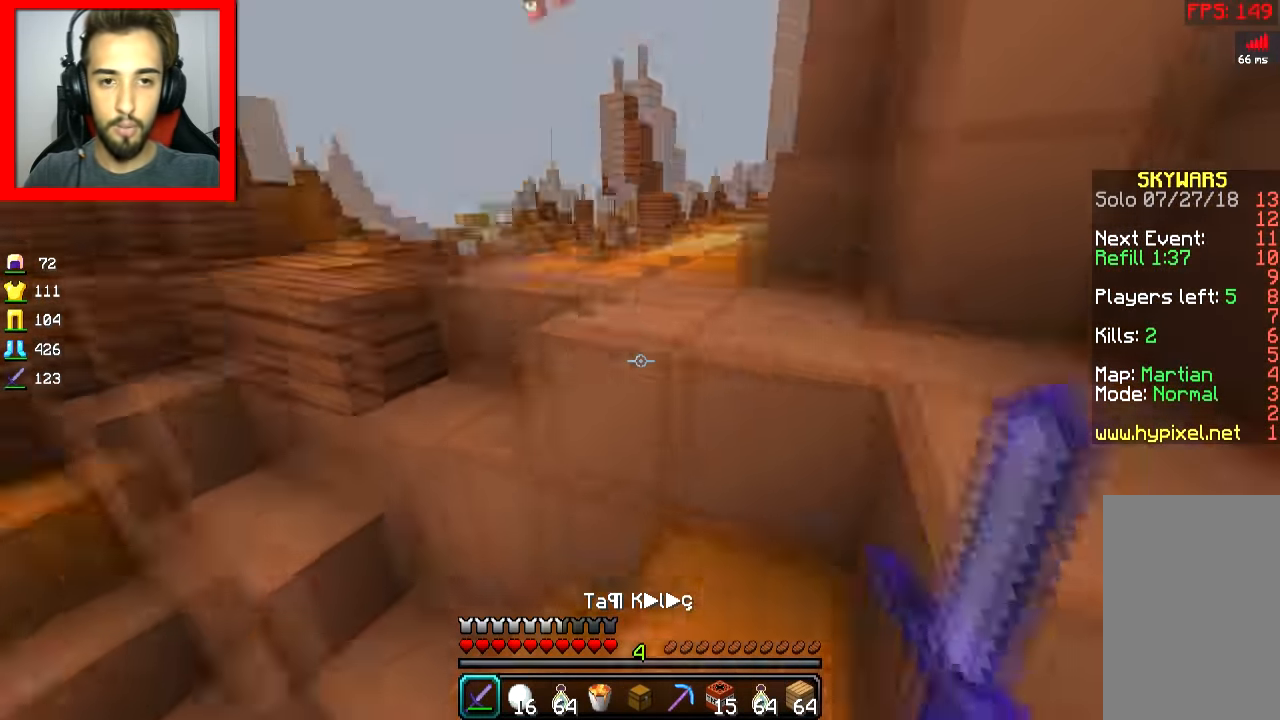
{"keys": ["w"], "mouse": [], "events": [[83, "d", "up"], [83, "w", "down"], [183, "space", "down"], [284, "space", "up"]]}
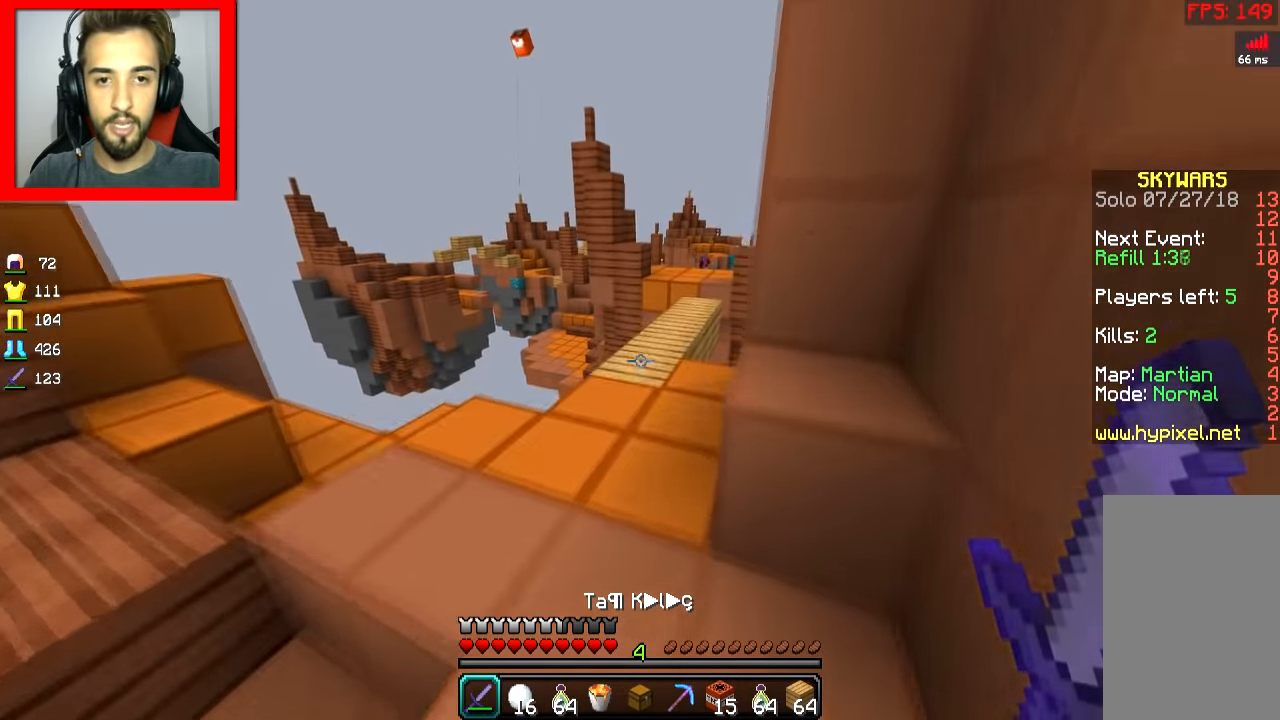
{"keys": ["w"], "mouse": [], "events": [[384, "a", "down"], [484, "a", "up"]]}
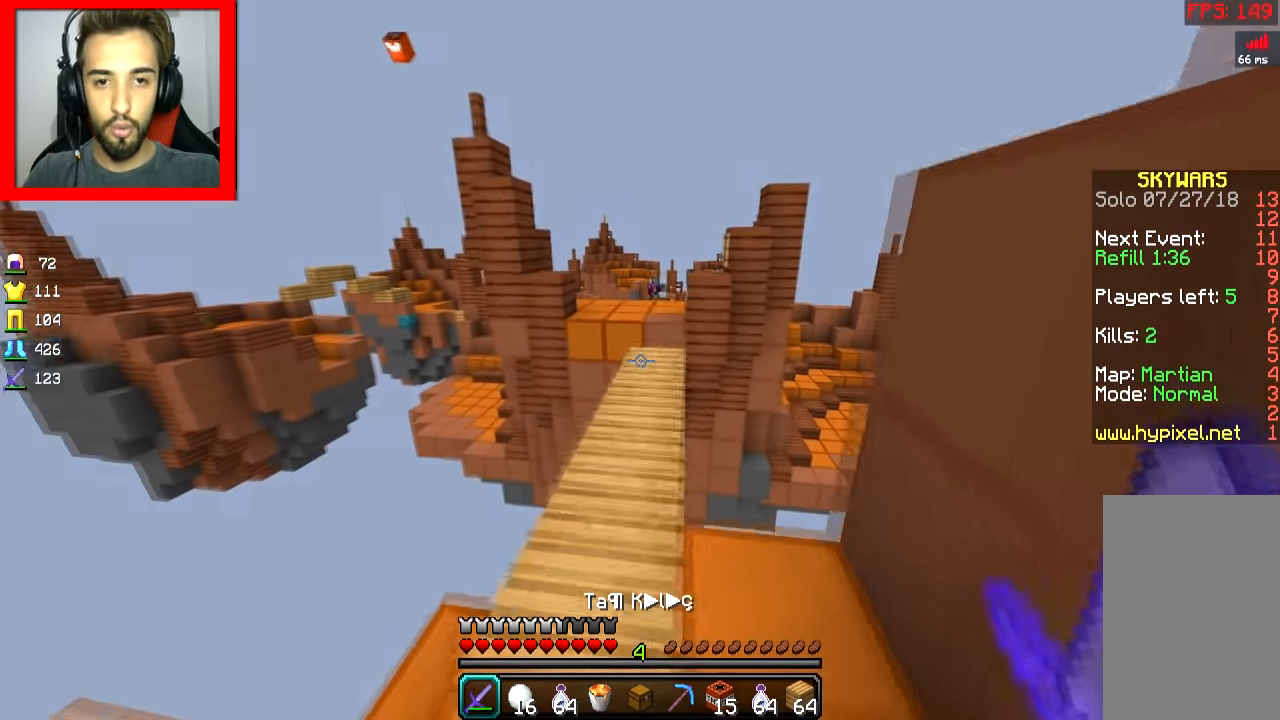
{"keys": ["w"], "mouse": [], "events": []}
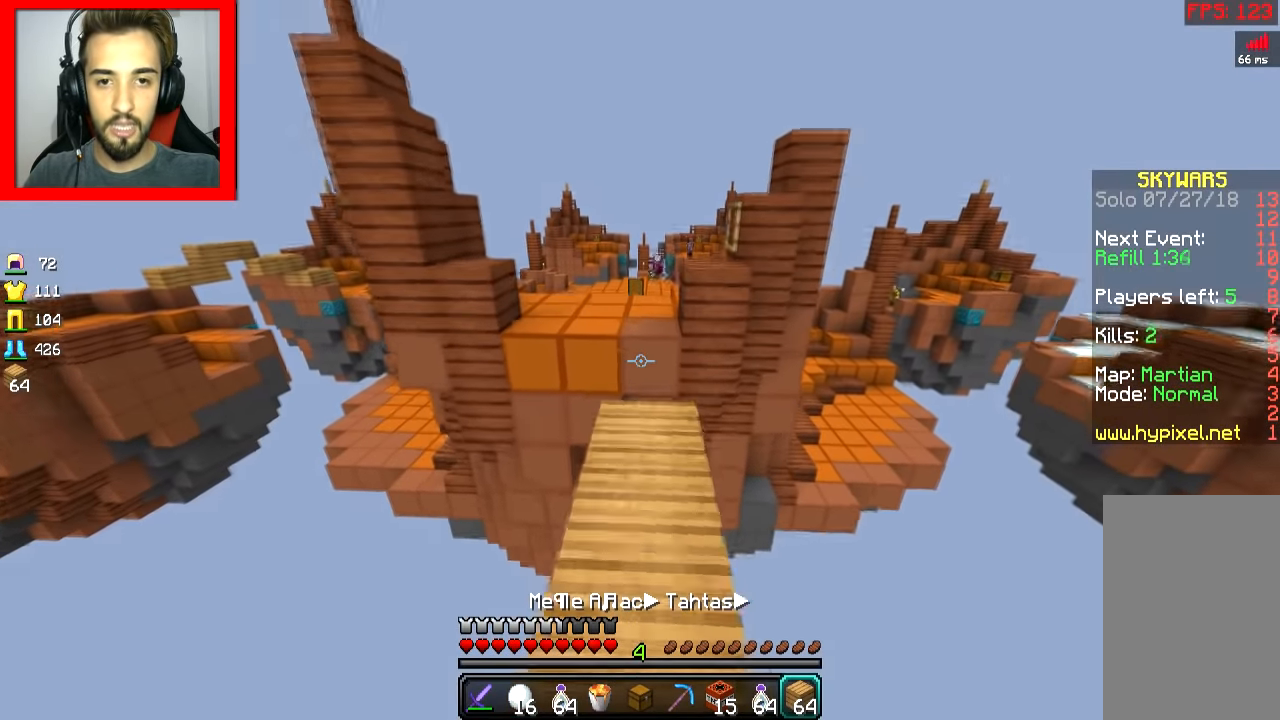
{"keys": [], "mouse": ["right"], "events": [[284, "w", "up"], [334, "s", "down"], [434, "mouse_right", "down"], [484, "s", "up"]]}
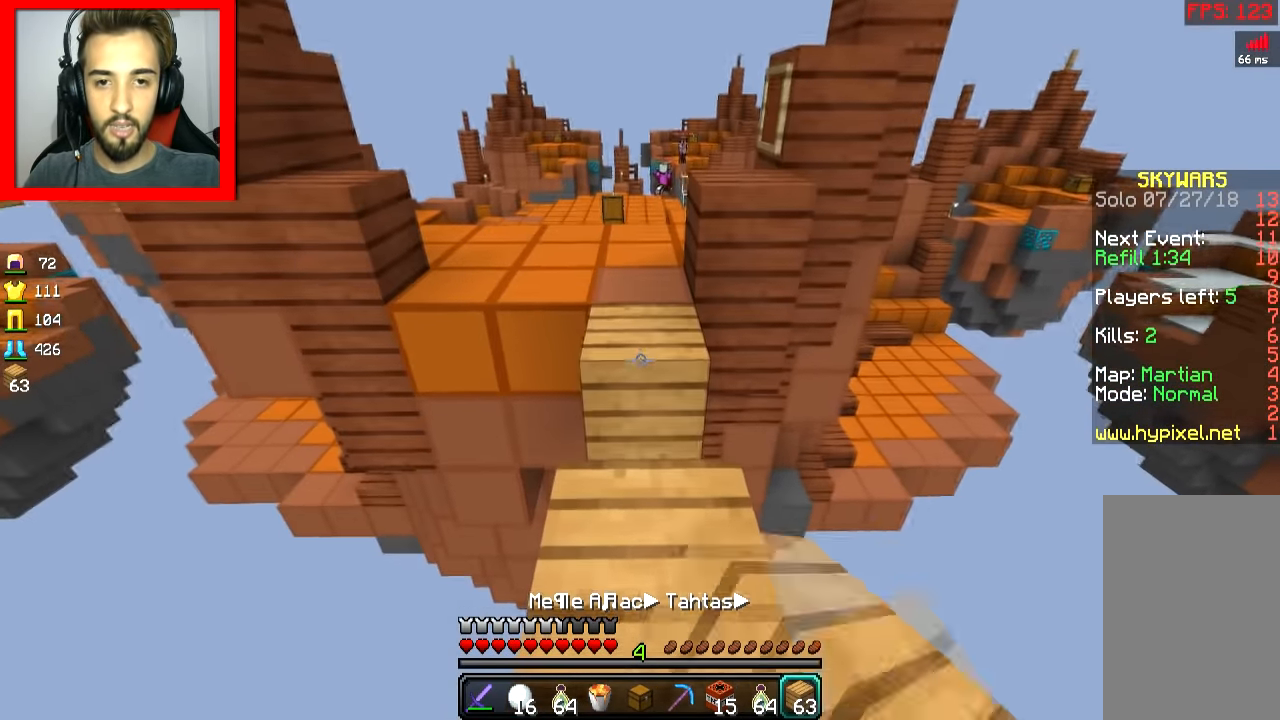
{"keys": ["w"], "mouse": [], "events": [[33, "mouse_right", "up"], [83, "w", "down"], [284, "space", "down"], [434, "space", "up"]]}
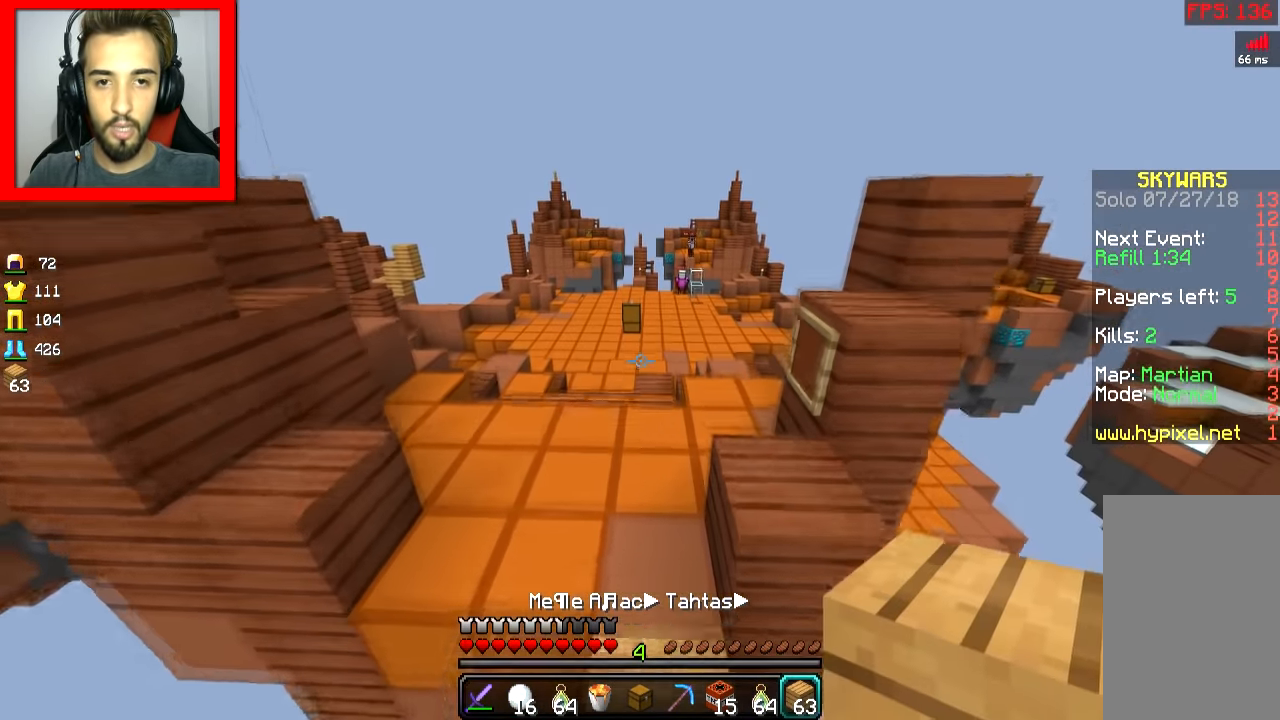
{"keys": ["space", "w"], "mouse": [], "events": [[334, "space", "down"]]}
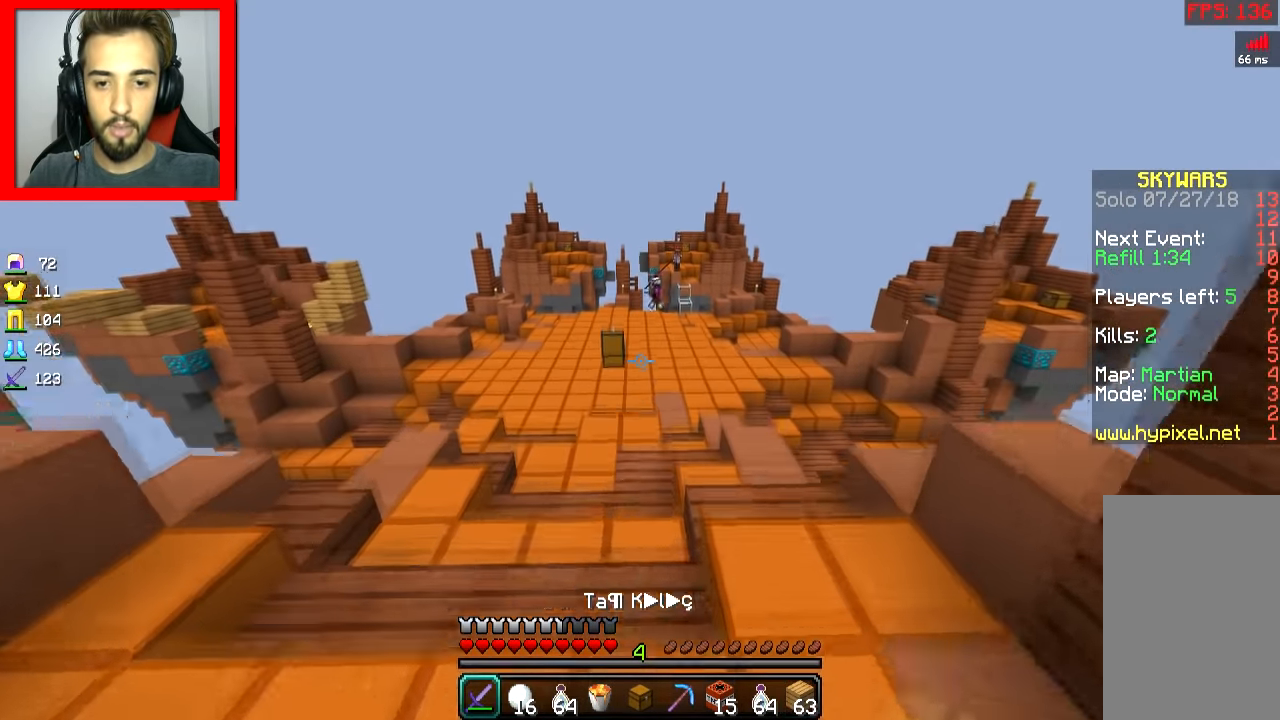
{"keys": ["space", "w"], "mouse": [], "events": []}
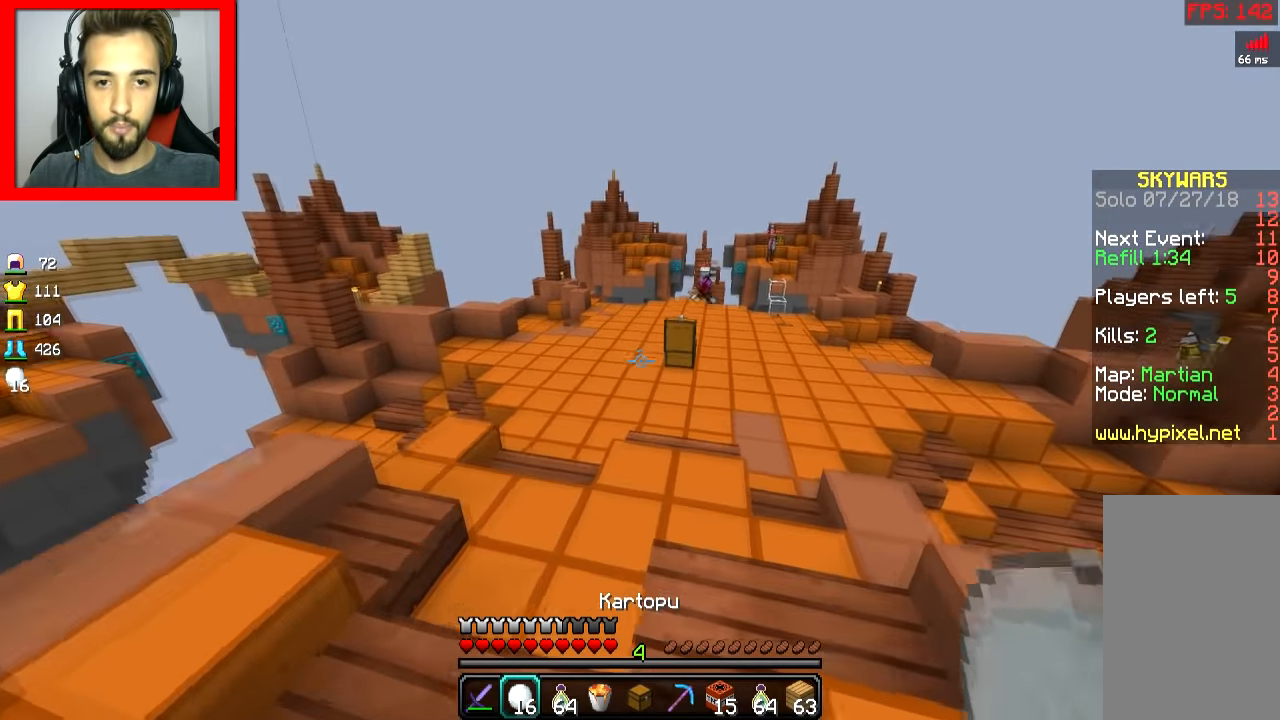
{"keys": ["a", "w"], "mouse": [], "events": [[334, "space", "up"], [434, "a", "down"]]}
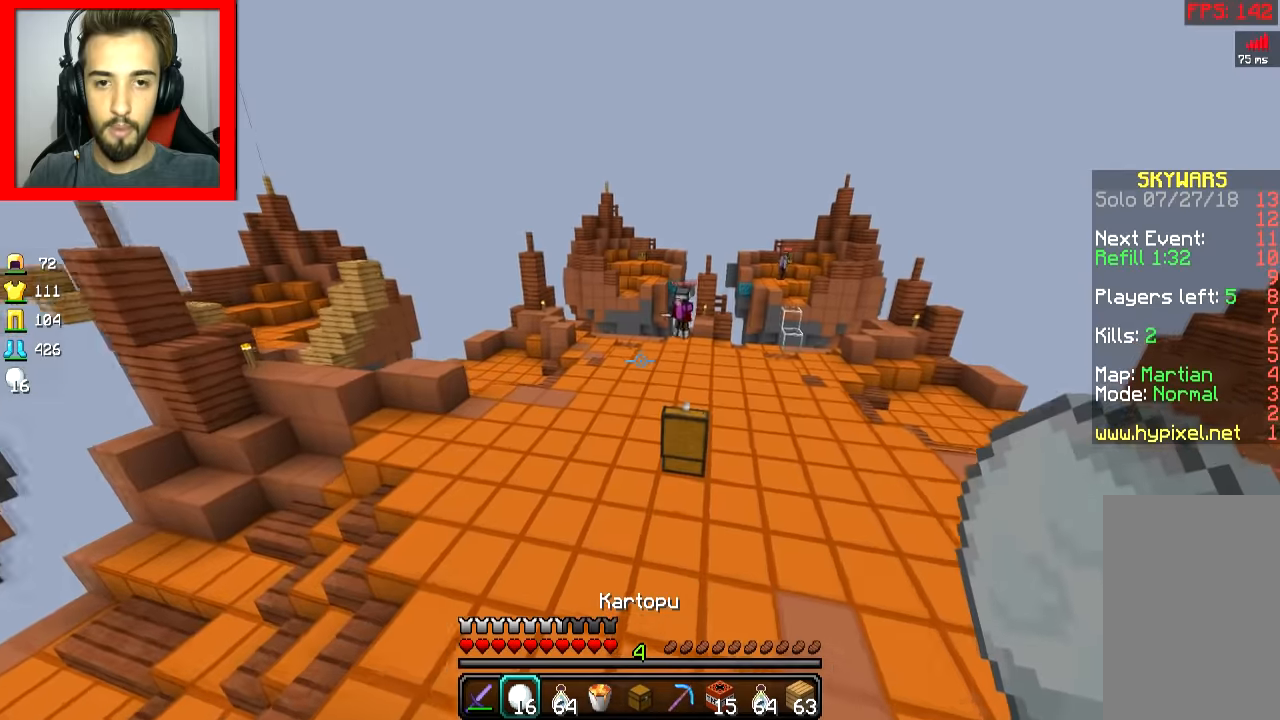
{"keys": ["d"], "mouse": [], "events": [[383, "a", "up"], [383, "d", "down"], [383, "w", "up"]]}
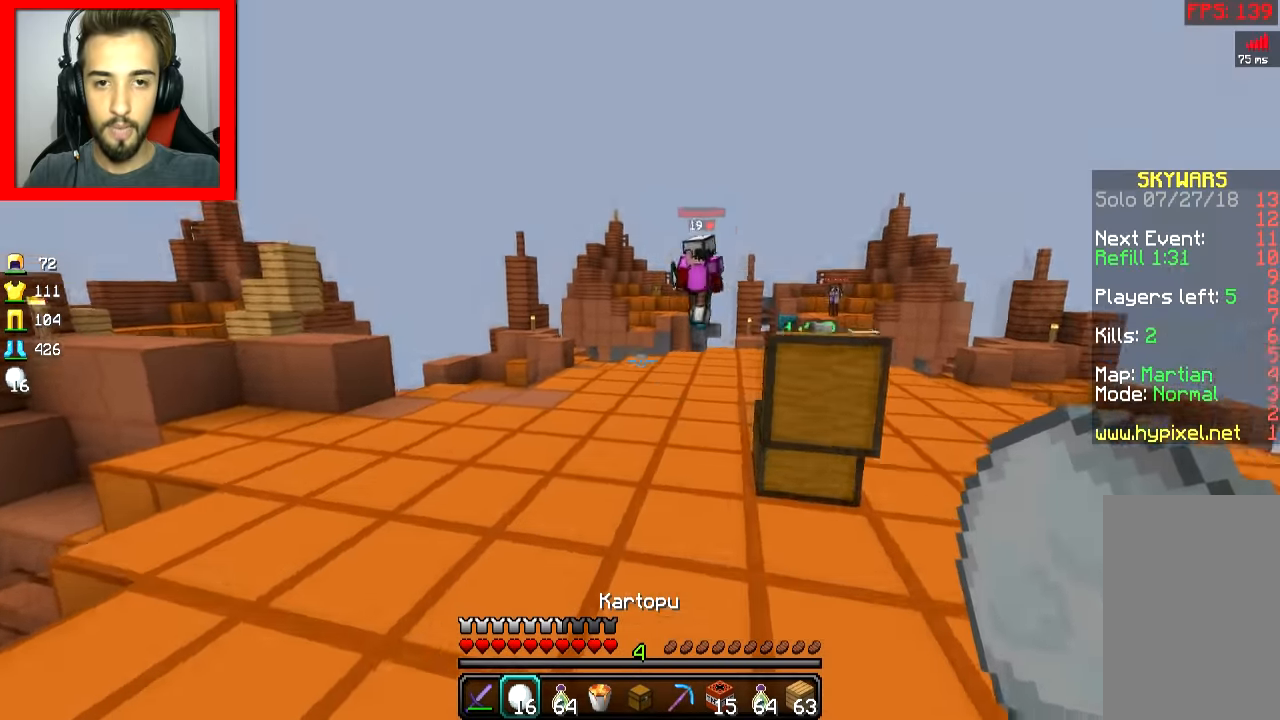
{"keys": ["a", "w"], "mouse": [], "events": [[34, "mouse_right", "down"], [84, "mouse_right", "up"], [84, "s", "down"], [150, "s", "up"], [184, "a", "down"], [184, "mouse_right", "down"], [234, "d", "up"], [234, "mouse_right", "up"], [234, "w", "down"], [284, "mouse_right", "down"], [334, "mouse_right", "up"], [434, "mouse_right", "down"], [484, "mouse_right", "up"]]}
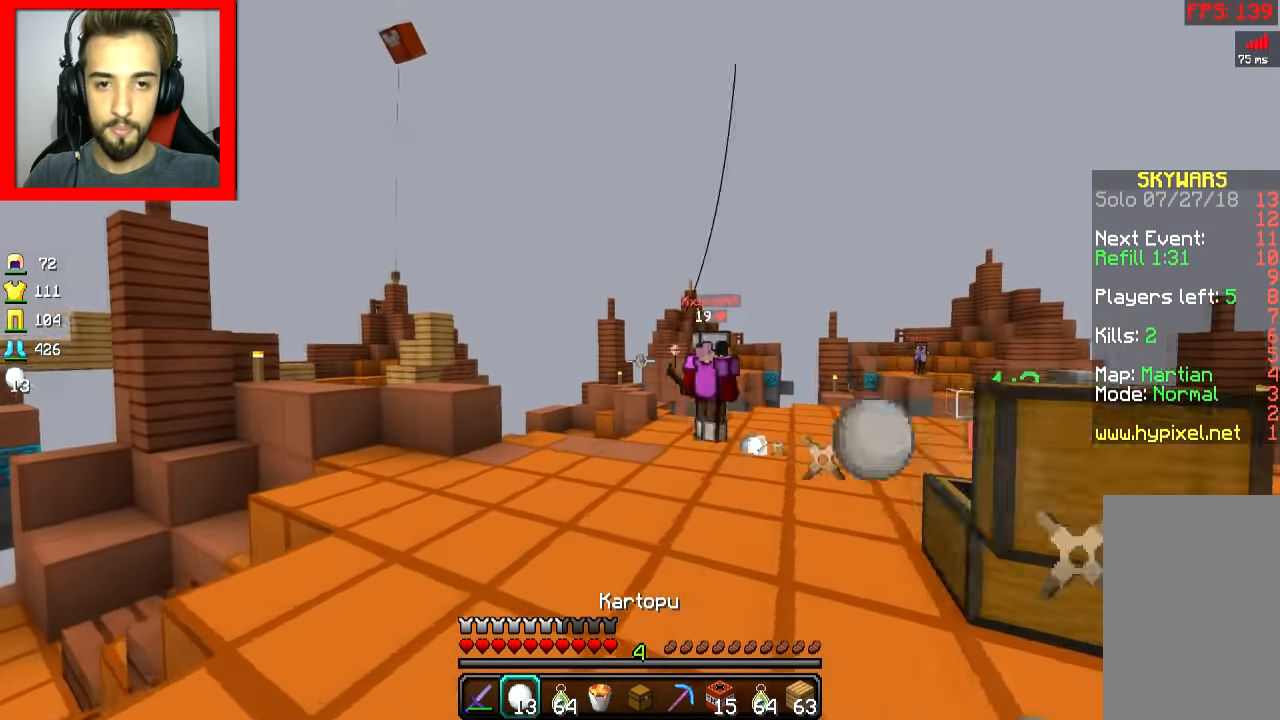
{"keys": ["d", "w"], "mouse": [], "events": [[33, "mouse_right", "down"], [133, "a", "up"], [133, "mouse_right", "up"], [183, "mouse_right", "down"], [233, "d", "down"], [233, "mouse_right", "up"], [283, "mouse_left", "down"], [484, "mouse_left", "up"]]}
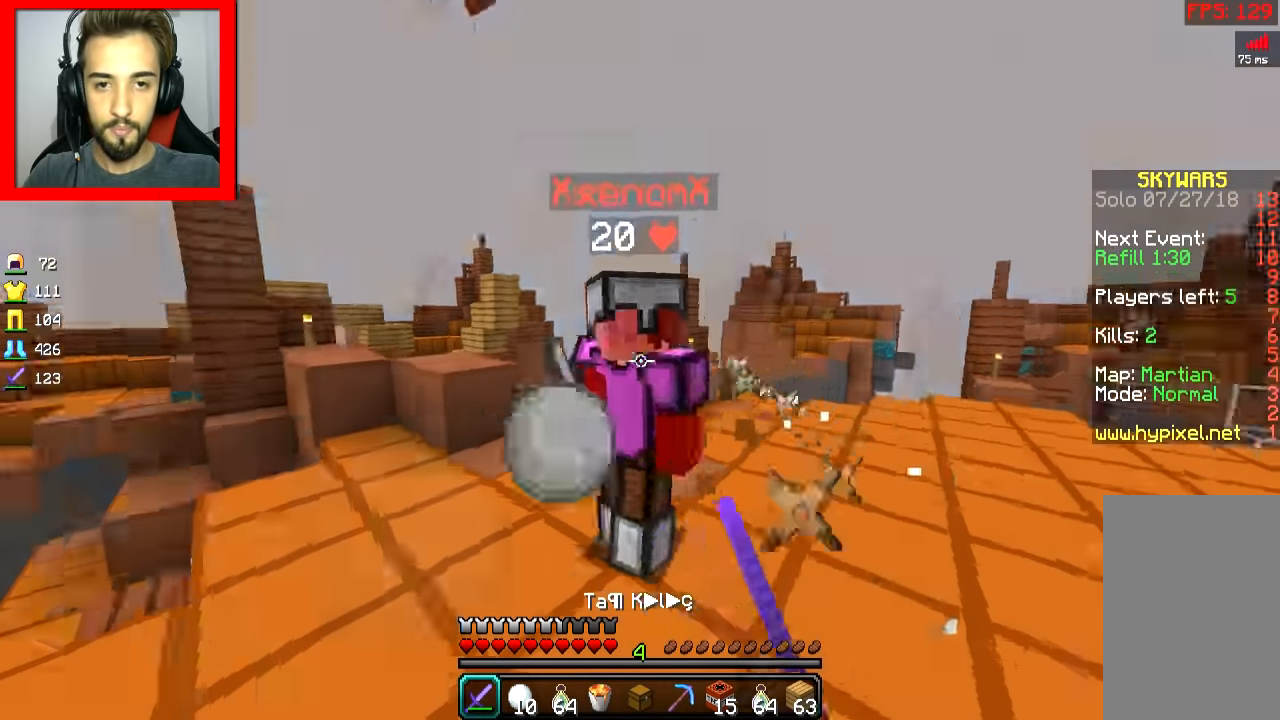
{"keys": ["w"], "mouse": ["left"], "events": [[34, "mouse_left", "down"], [84, "d", "up"], [184, "mouse_left", "up"], [234, "mouse_left", "down"], [284, "mouse_left", "up"], [334, "mouse_left", "down"], [384, "mouse_left", "up"], [434, "mouse_left", "down"]]}
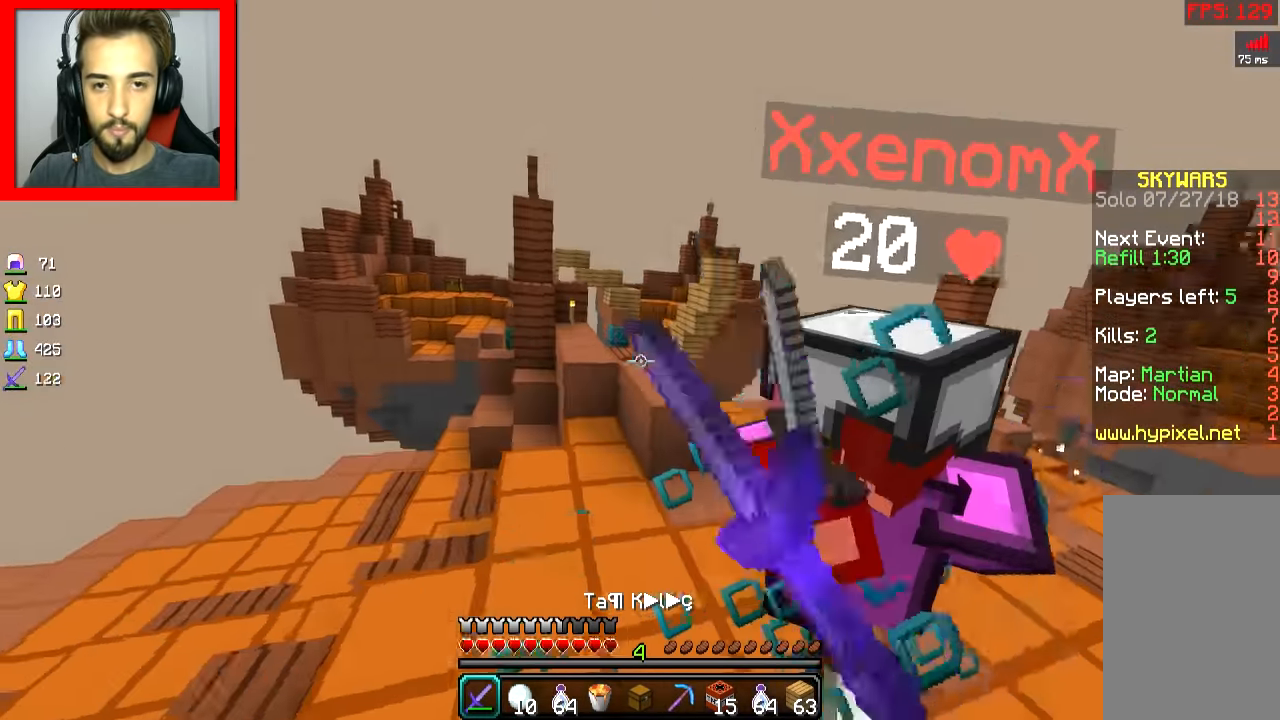
{"keys": ["d", "w"], "mouse": ["left"], "events": [[33, "d", "down"], [133, "mouse_left", "up"], [183, "mouse_left", "down"], [233, "mouse_left", "up"], [283, "d", "up"], [283, "mouse_left", "down"], [333, "mouse_left", "up"], [383, "mouse_left", "down"], [434, "d", "down"], [434, "mouse_left", "up"], [484, "mouse_left", "down"]]}
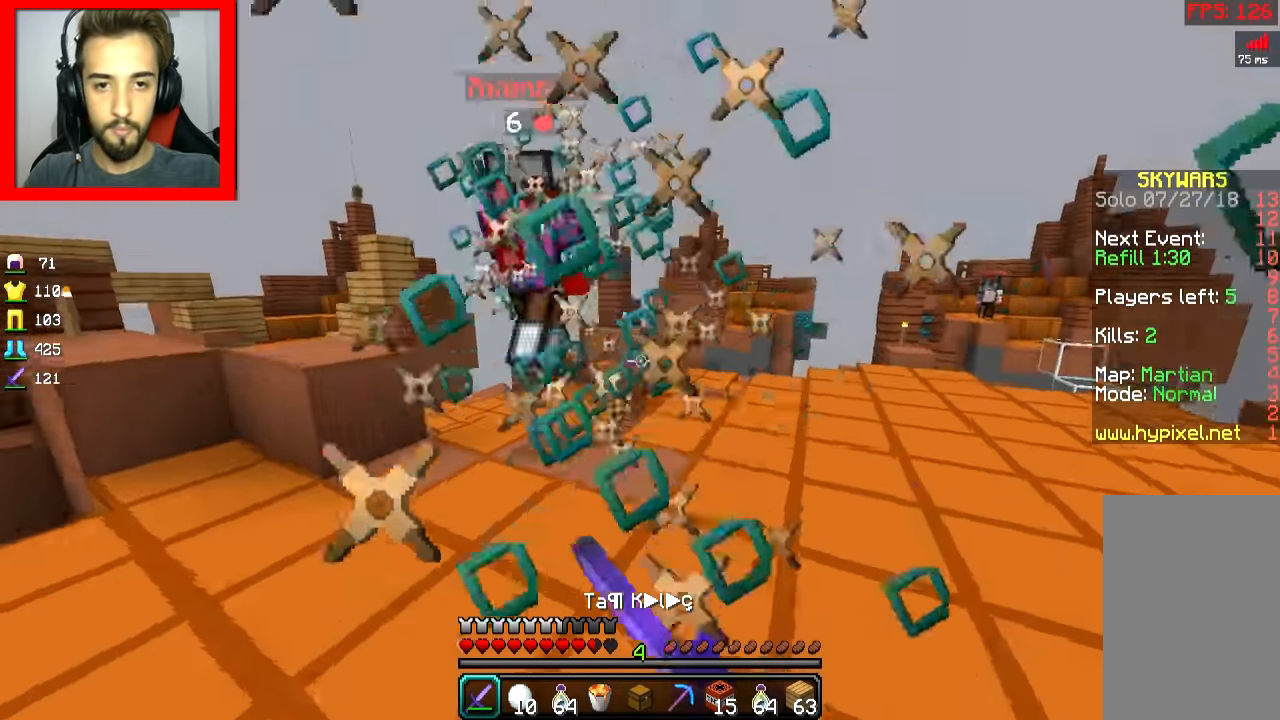
{"keys": ["w"], "mouse": [], "events": [[34, "d", "up"], [84, "mouse_left", "up"], [134, "mouse_left", "down"], [184, "mouse_left", "up"], [234, "mouse_left", "down"], [334, "mouse_left", "up"], [384, "mouse_left", "down"], [434, "mouse_left", "up"]]}
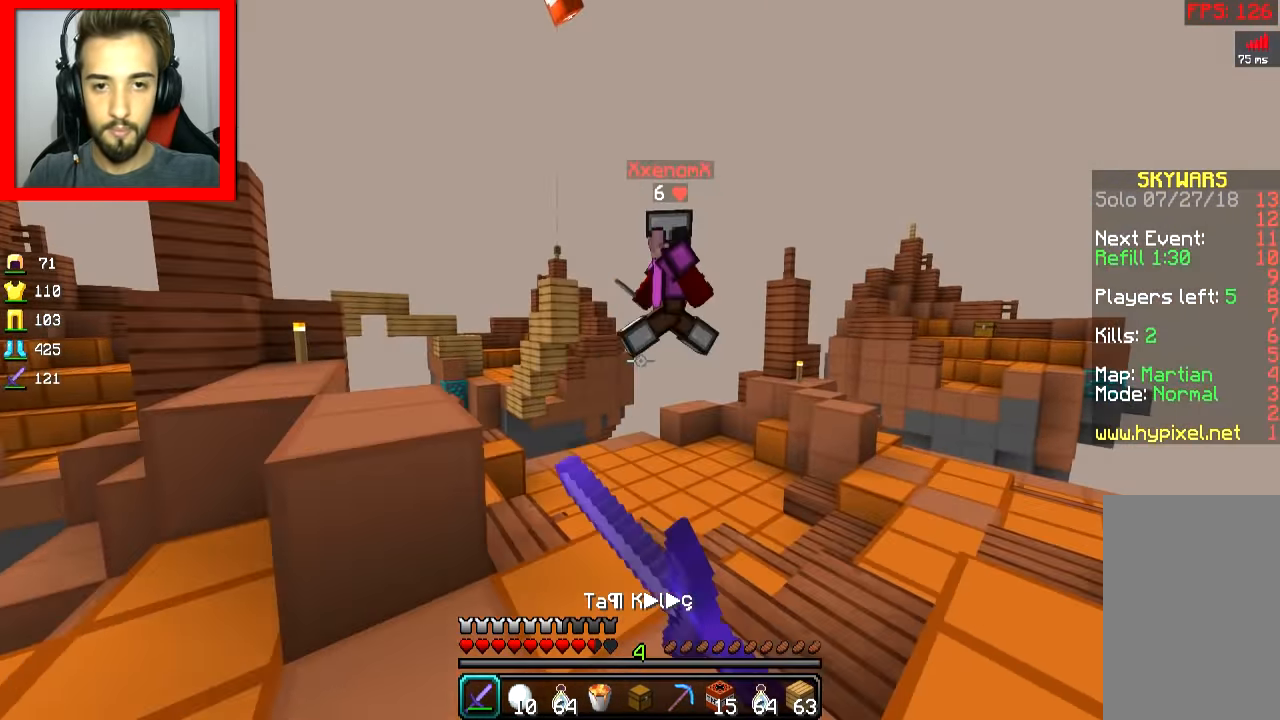
{"keys": ["w"], "mouse": [], "events": [[33, "mouse_right", "down"], [133, "mouse_right", "up"], [183, "mouse_left", "down"], [484, "mouse_left", "up"]]}
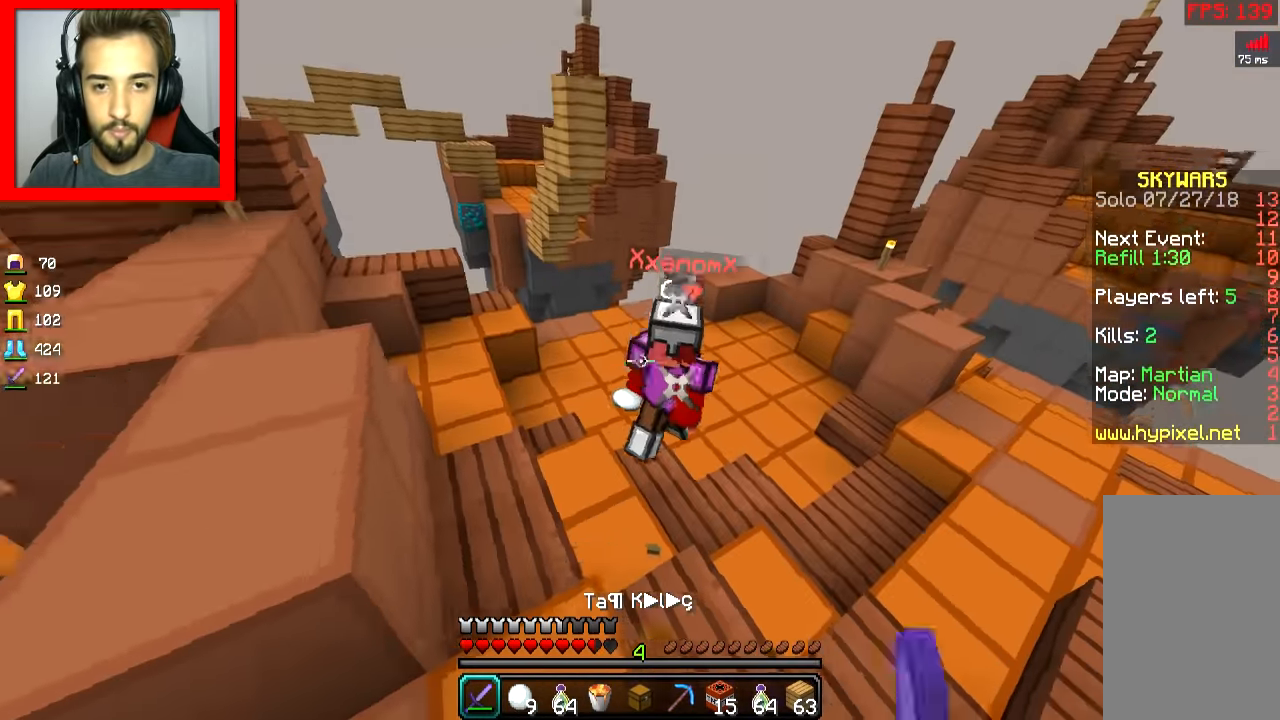
{"keys": ["w"], "mouse": ["left"], "events": [[33, "mouse_left", "down"], [100, "mouse_left", "up"], [150, "mouse_left", "down"], [350, "mouse_left", "up"], [400, "mouse_left", "down"], [450, "mouse_left", "up"], [500, "mouse_left", "down"]]}
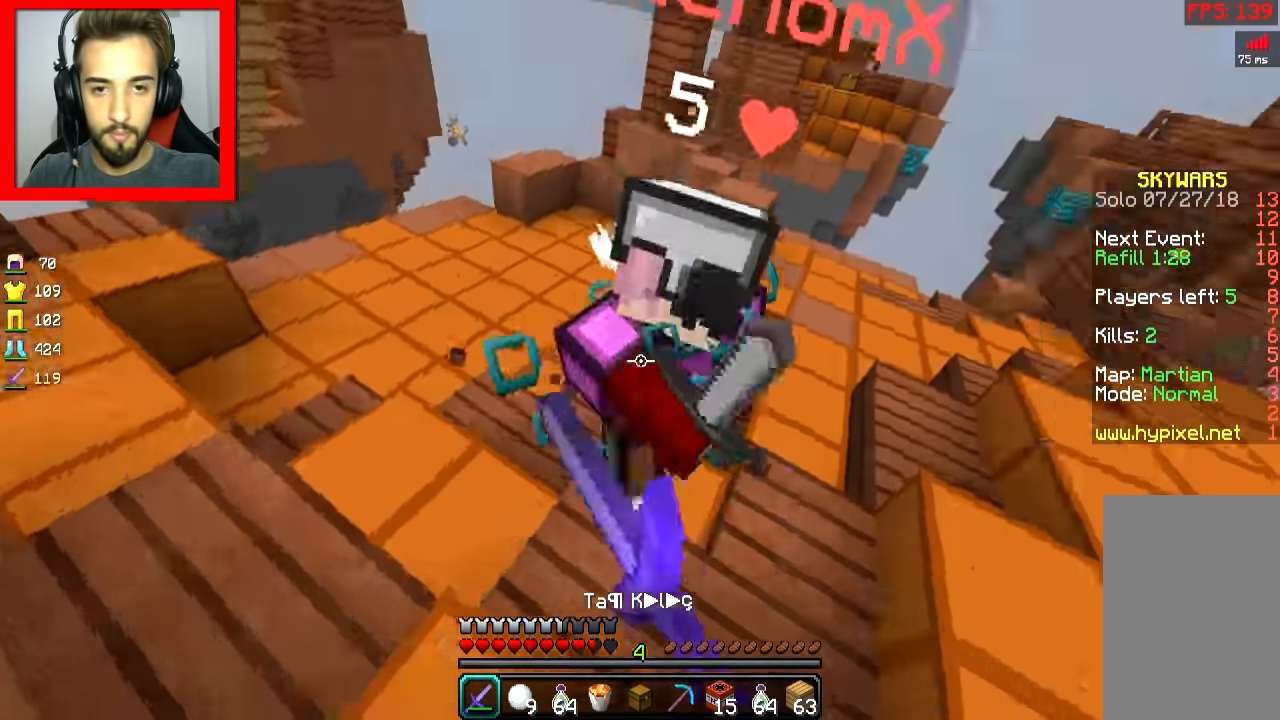
{"keys": ["d", "w"], "mouse": ["left"], "events": [[200, "mouse_left", "up"], [250, "mouse_left", "down"], [300, "mouse_left", "up"], [350, "d", "down"], [350, "mouse_left", "down"], [451, "d", "up"], [451, "mouse_left", "up"], [484, "mouse_left", "down"], [501, "d", "down"]]}
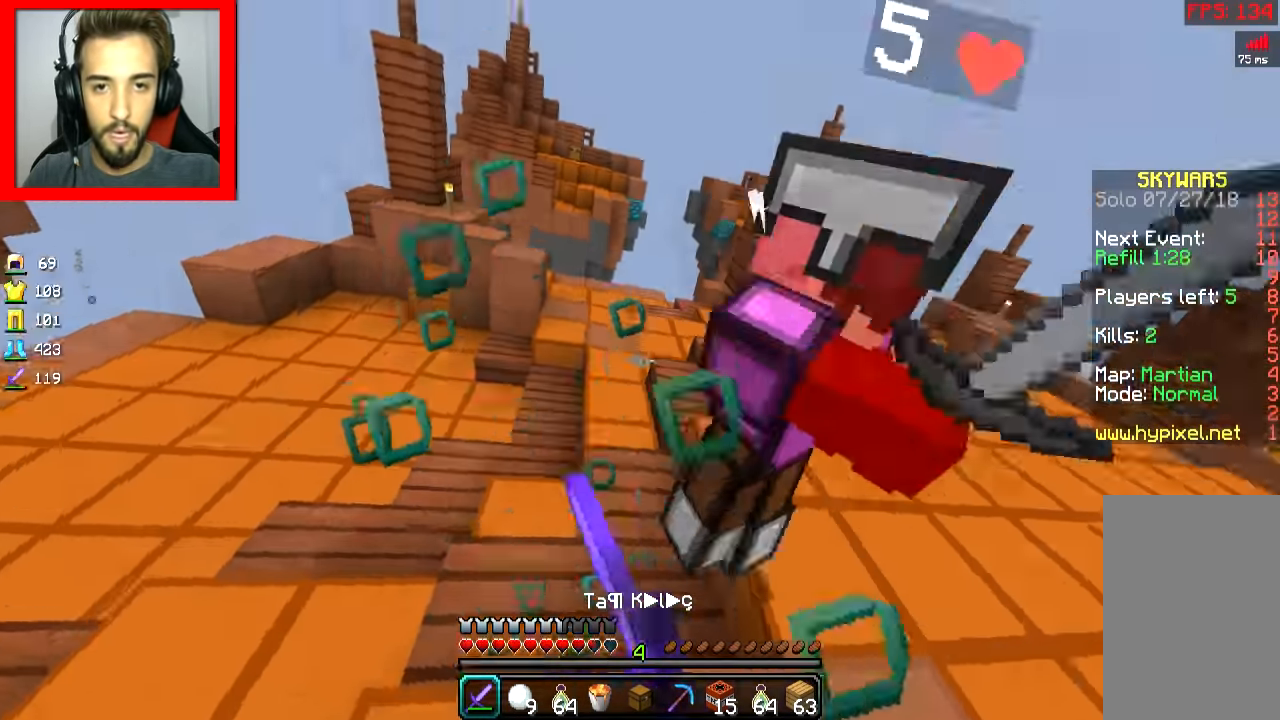
{"keys": ["w"], "mouse": ["left"], "events": [[50, "mouse_left", "up"], [83, "mouse_left", "down"], [150, "mouse_left", "up"], [200, "mouse_left", "down"], [250, "mouse_left", "up"], [283, "mouse_left", "down"], [350, "d", "up"], [350, "mouse_left", "up"], [383, "mouse_left", "down"]]}
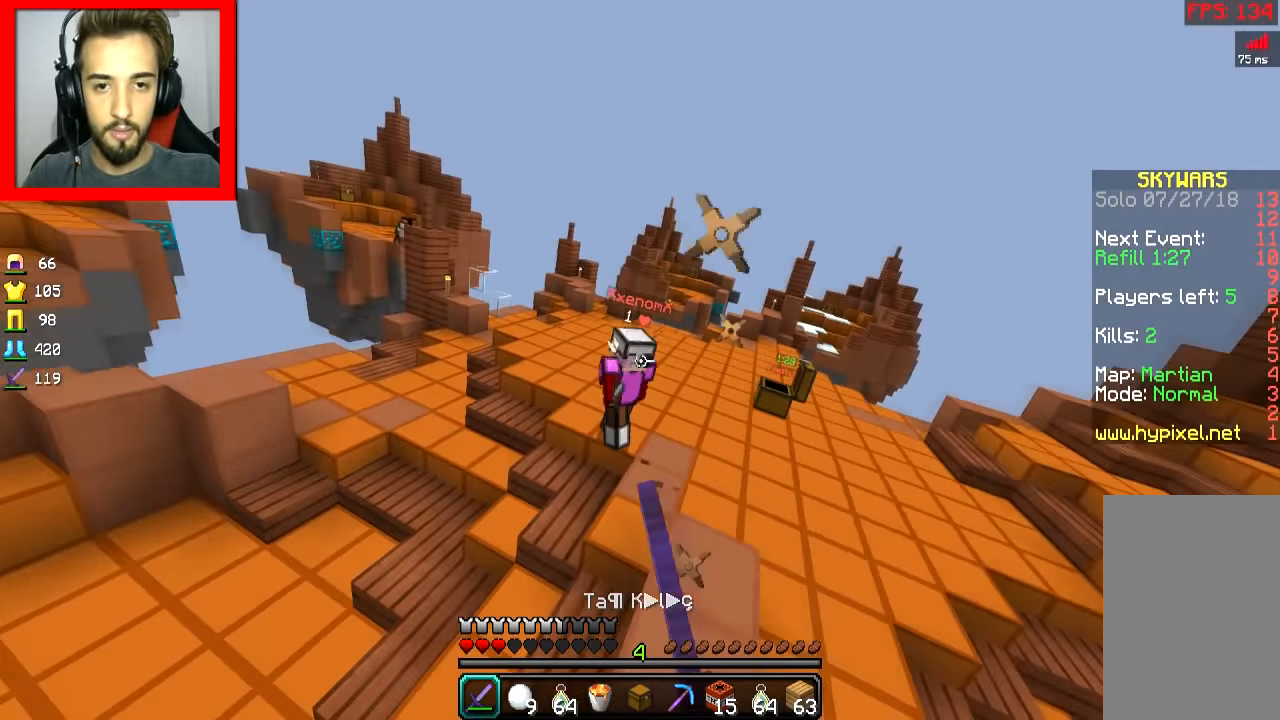
{"keys": ["space", "w"], "mouse": ["right"], "events": [[50, "mouse_left", "up"], [83, "mouse_right", "down"], [200, "mouse_right", "up"], [234, "mouse_right", "down"], [350, "mouse_right", "up"], [434, "space", "down"], [484, "mouse_right", "down"]]}
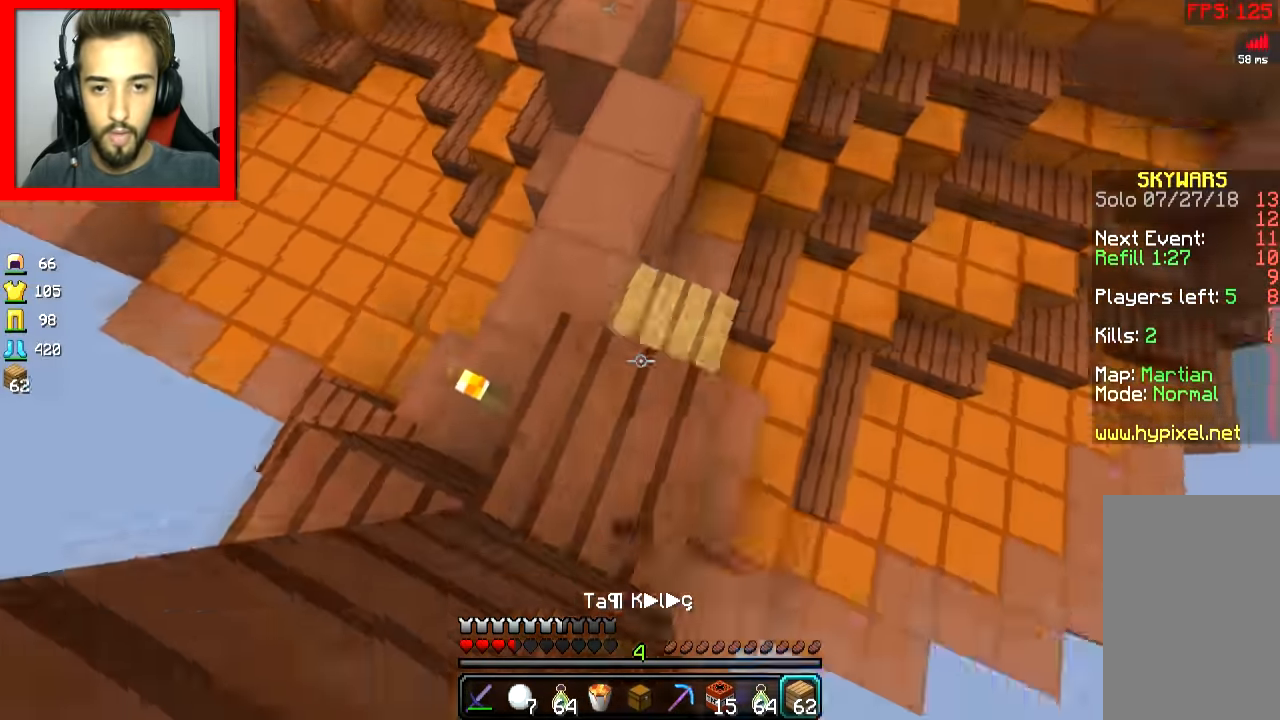
{"keys": ["w"], "mouse": ["left"], "events": [[50, "mouse_right", "up"], [100, "mouse_right", "down"], [200, "mouse_right", "up"], [250, "mouse_right", "down"], [300, "mouse_right", "up"], [400, "space", "up"], [483, "mouse_left", "down"]]}
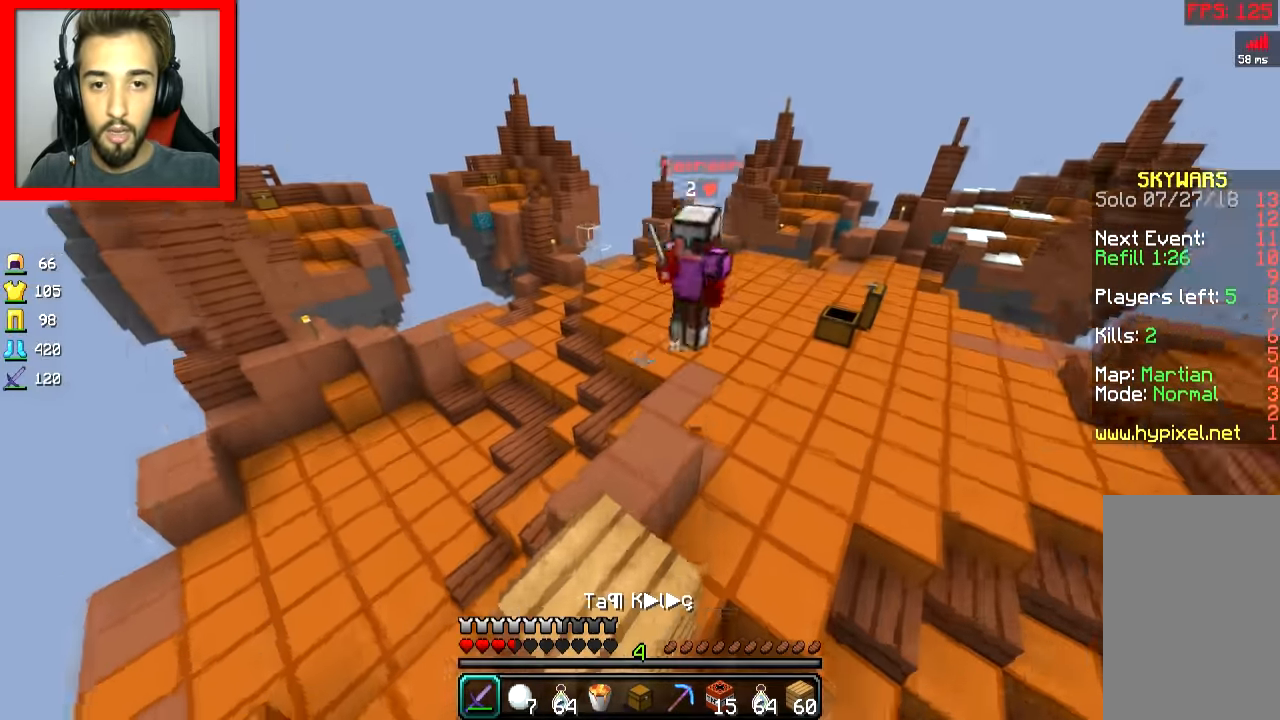
{"keys": ["w"], "mouse": ["left"], "events": [[100, "mouse_left", "up"], [134, "mouse_left", "down"], [200, "mouse_left", "up"], [284, "mouse_left", "down"], [350, "mouse_left", "up"], [434, "mouse_left", "down"]]}
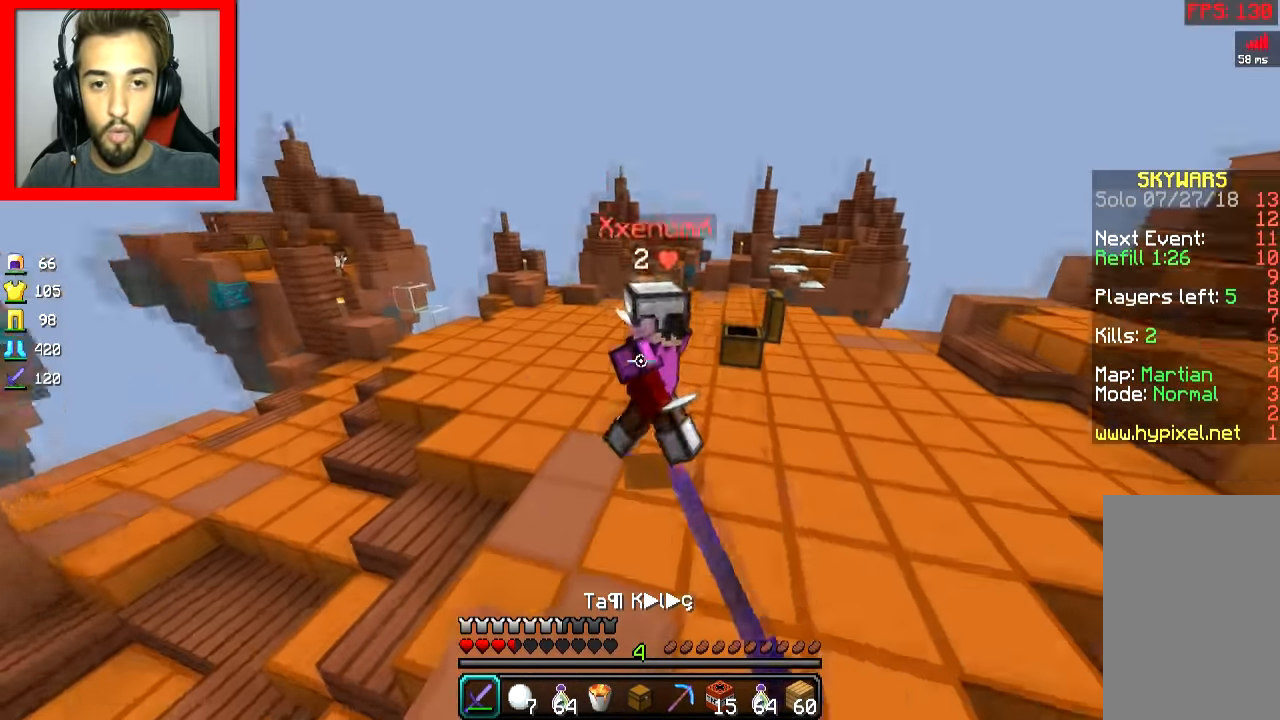
{"keys": ["d", "w"], "mouse": ["left"], "events": [[100, "mouse_left", "up"], [133, "mouse_left", "down"], [250, "mouse_left", "up"], [283, "mouse_left", "down"], [333, "d", "down"], [450, "mouse_left", "up"], [483, "mouse_left", "down"]]}
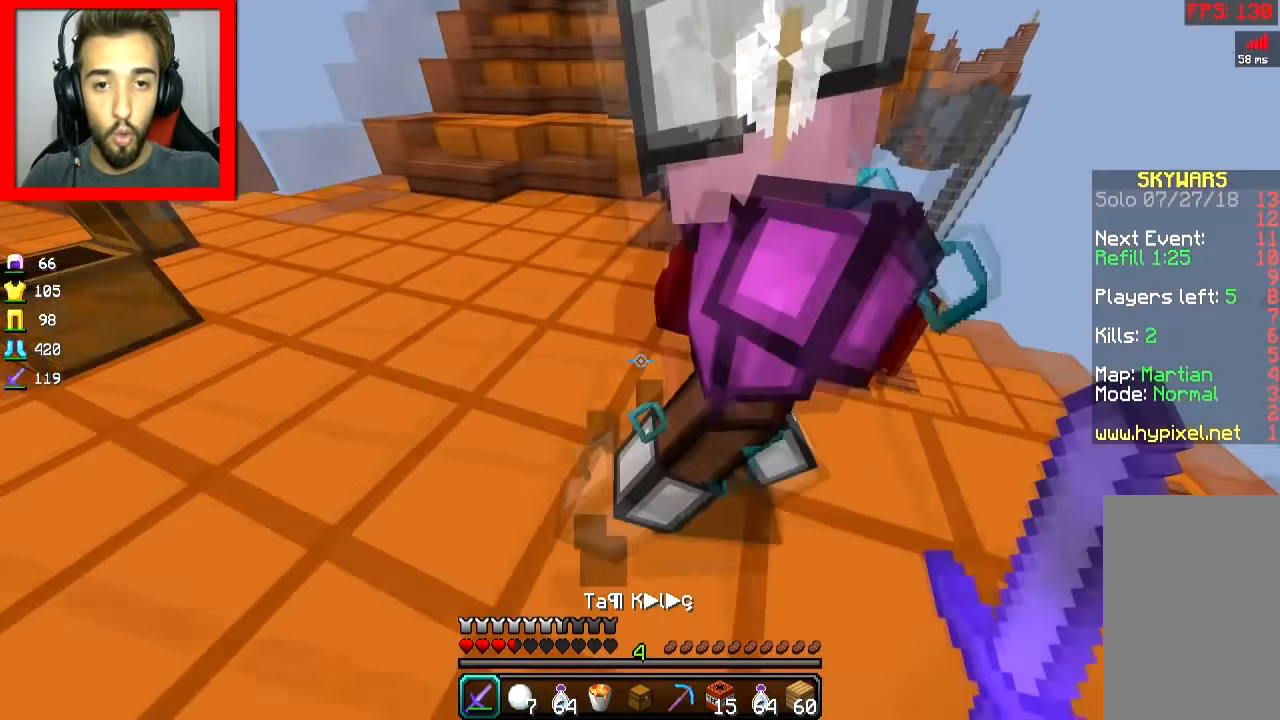
{"keys": ["a", "w"], "mouse": ["left"], "events": [[50, "mouse_left", "up"], [83, "mouse_left", "down"], [150, "mouse_left", "up"], [184, "mouse_left", "down"], [250, "mouse_left", "up"], [284, "mouse_left", "down"], [450, "d", "up"], [450, "mouse_left", "up"], [484, "a", "down"], [484, "mouse_left", "down"]]}
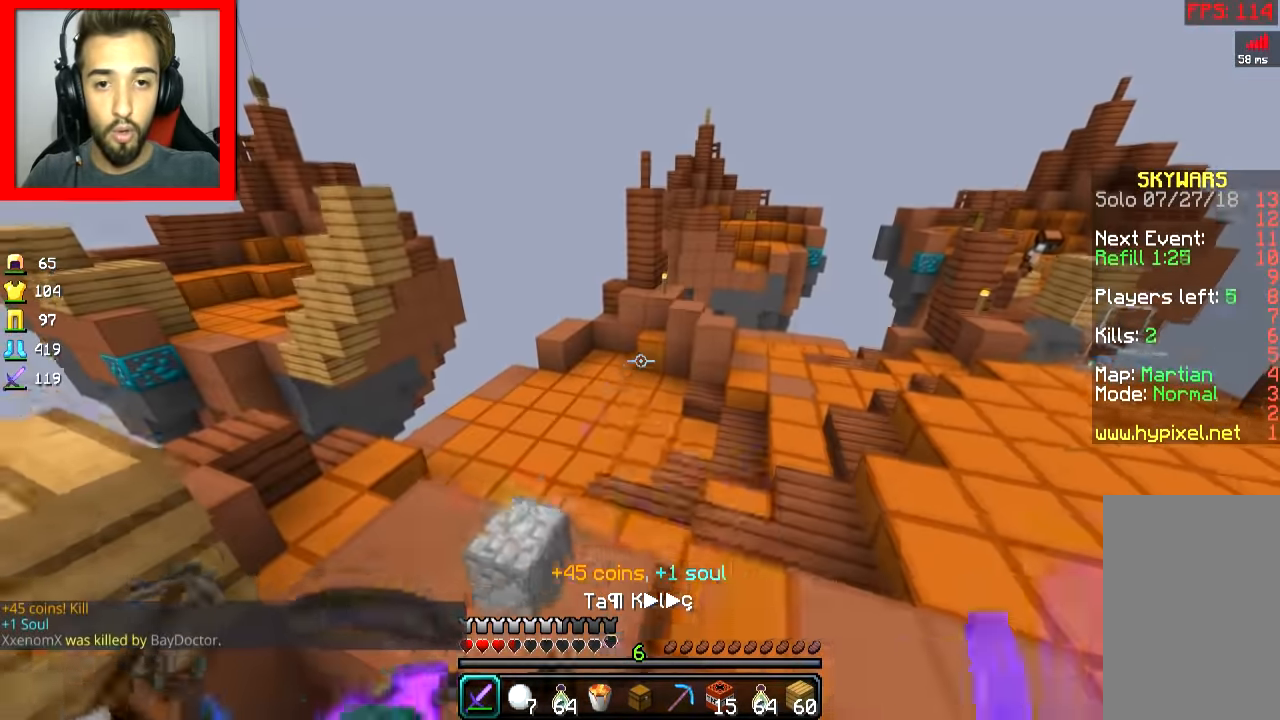
{"keys": ["a"], "mouse": [], "events": [[100, "mouse_left", "up"], [300, "a", "up"], [333, "a", "down"], [500, "w", "up"]]}